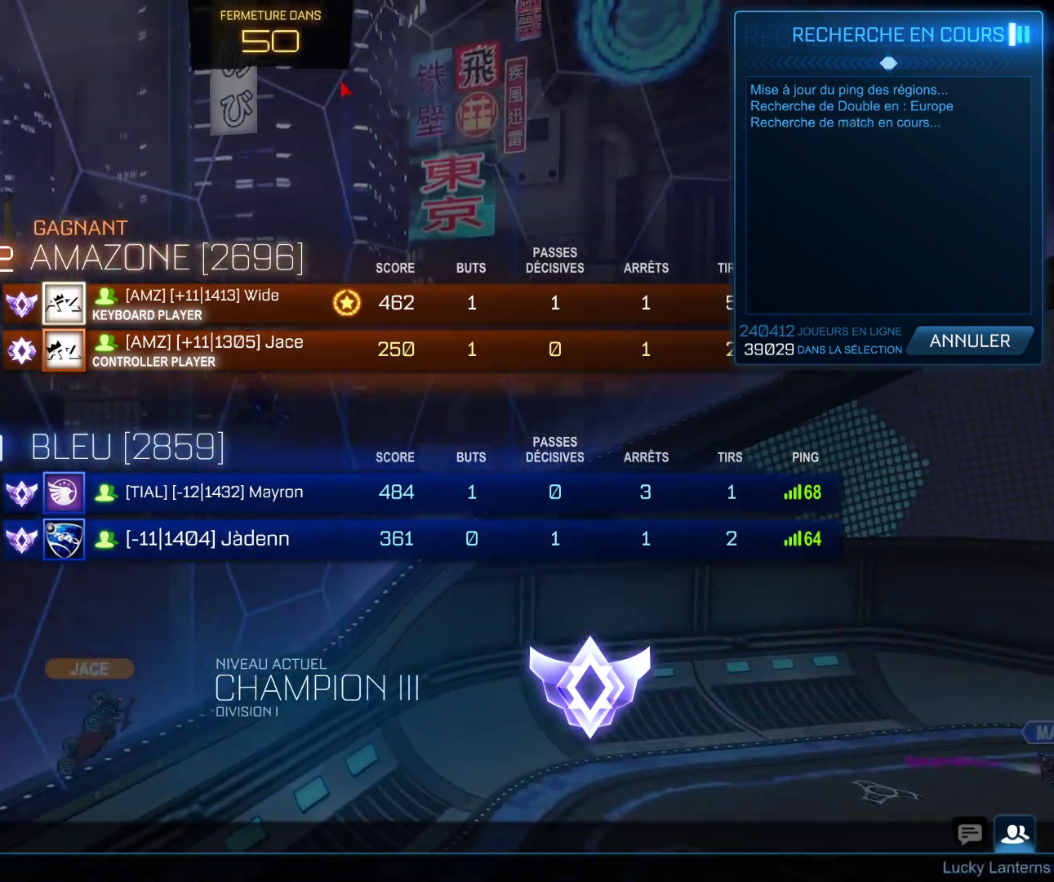
Gameplay with keyboard and mouse; each line is a JSON object with the keys and mouse buttons held at the frame after it. "events" lists presses ("down") and releases ("up") of "d", "q", "s", "shift", "space", "z", "mouse_left", "mouse_wheel", "mouse_right", "mouse_mb4" and "mouse_mb5" between this image and that frame as [ms after this image, input, new state], when the widget could be followed in between. "mouse_left", "mouse_wheel", "mouse_right", "mouse_mb4", "mouse_mb5" = the "left", "wheel", "right", "mb4", "mb5" buttons of the "mouse" list. No other keys are recorded. "wheel" means that the mouse wheel is clicked or scrolled. Mouse movement is not recorded.
{"keys": [], "mouse": [], "events": [[167, "mouse_left", "down"], [267, "mouse_left", "up"], [400, "mouse_left", "down"], [483, "mouse_left", "up"]]}
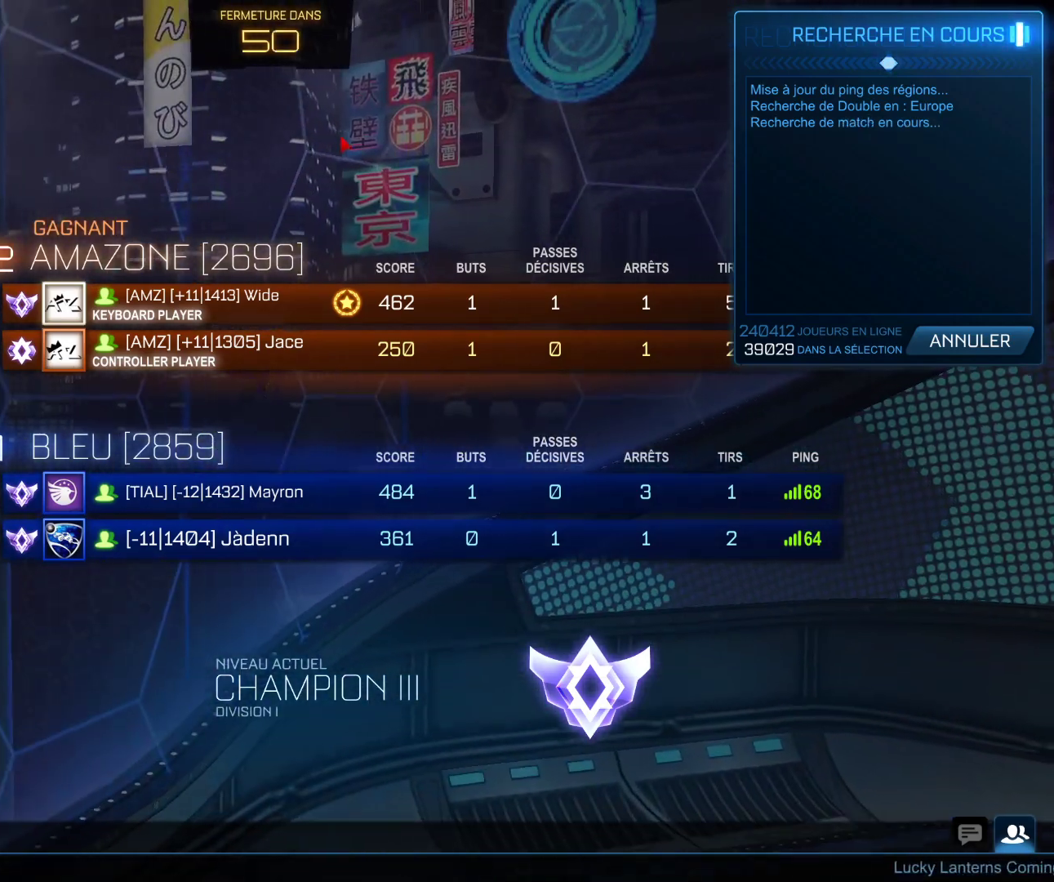
{"keys": [], "mouse": [], "events": [[50, "mouse_left", "down"], [150, "mouse_left", "up"]]}
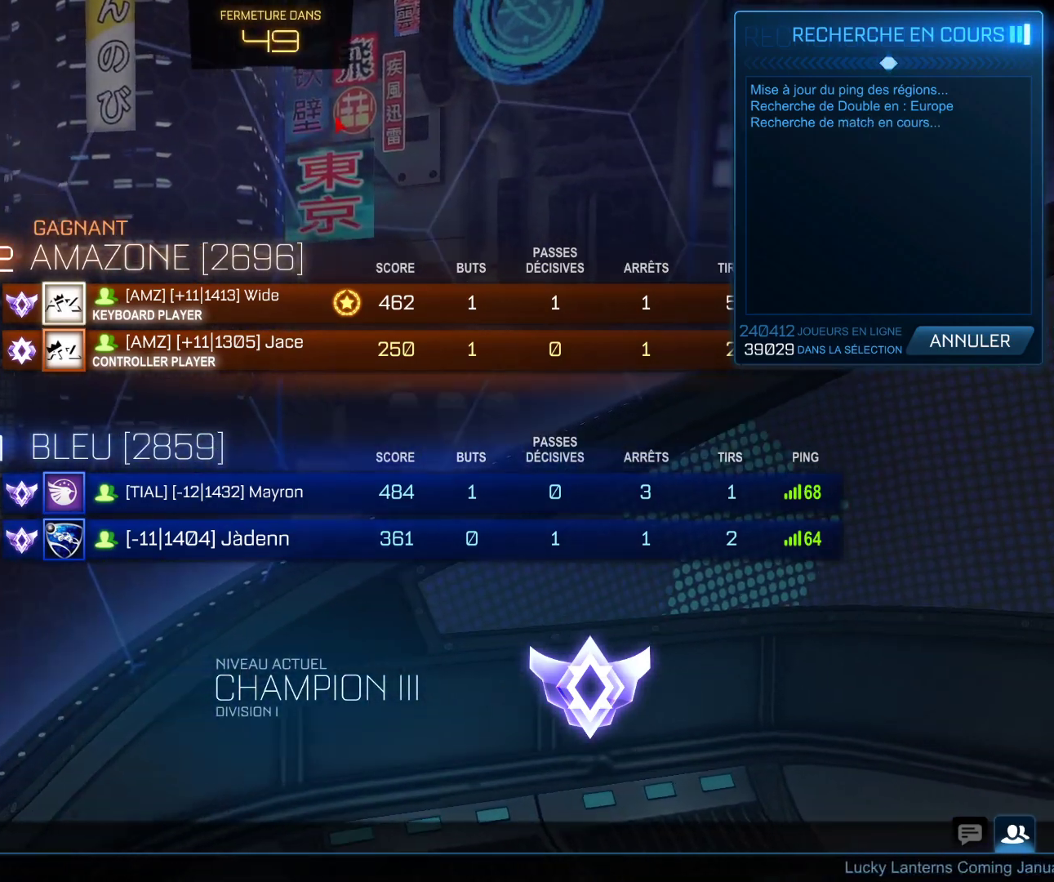
{"keys": [], "mouse": [], "events": [[350, "mouse_left", "down"], [450, "mouse_left", "up"]]}
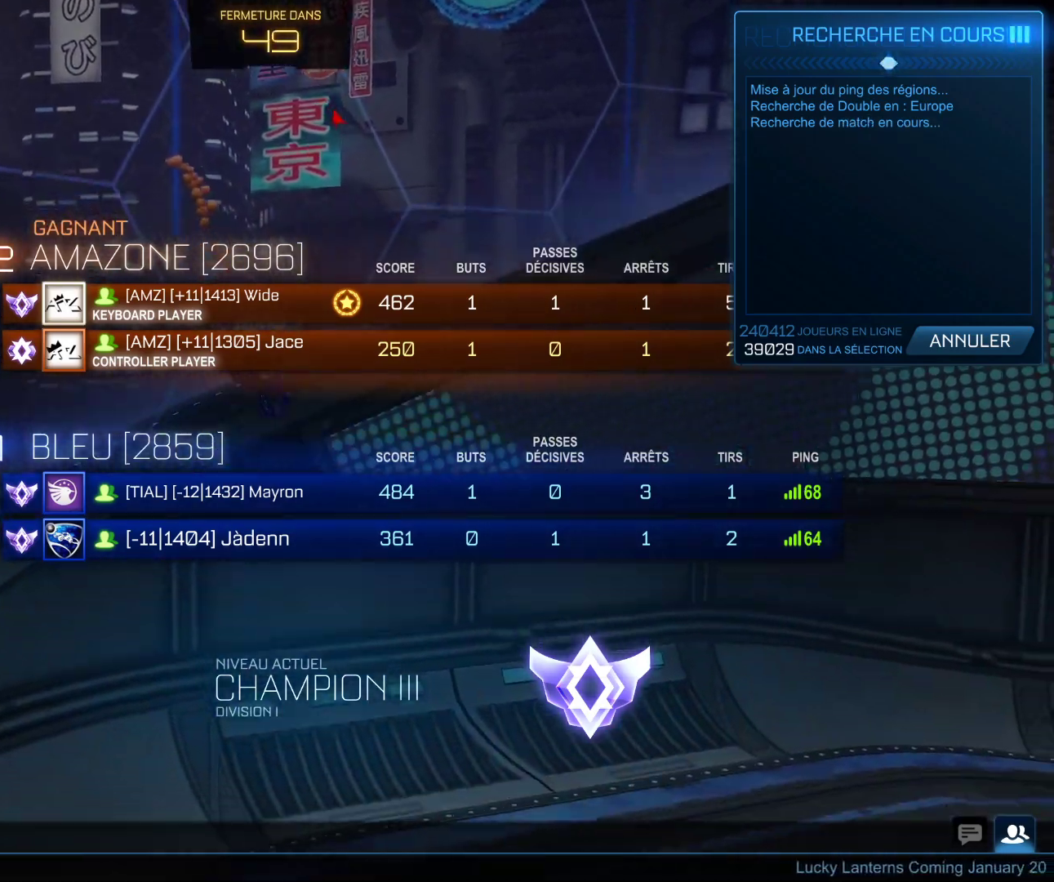
{"keys": [], "mouse": [], "events": [[200, "mouse_left", "down"], [317, "mouse_left", "up"]]}
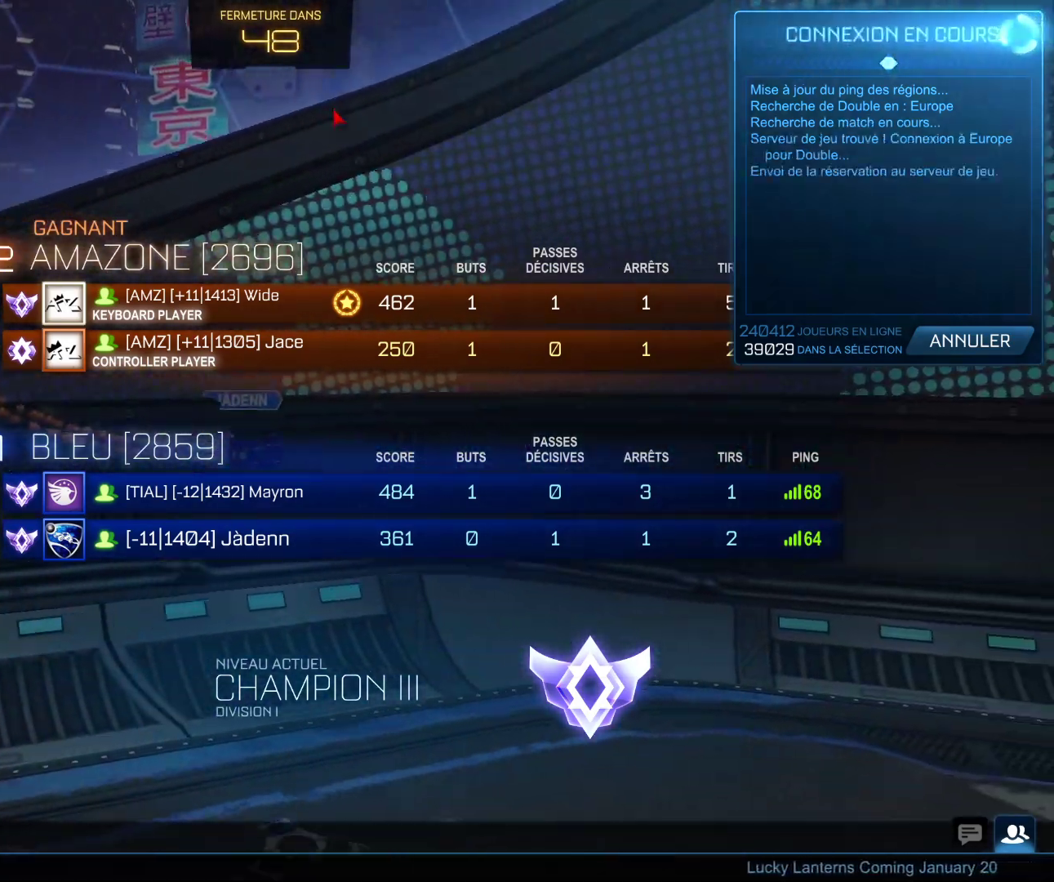
{"keys": [], "mouse": [], "events": [[83, "mouse_left", "down"], [267, "mouse_left", "up"]]}
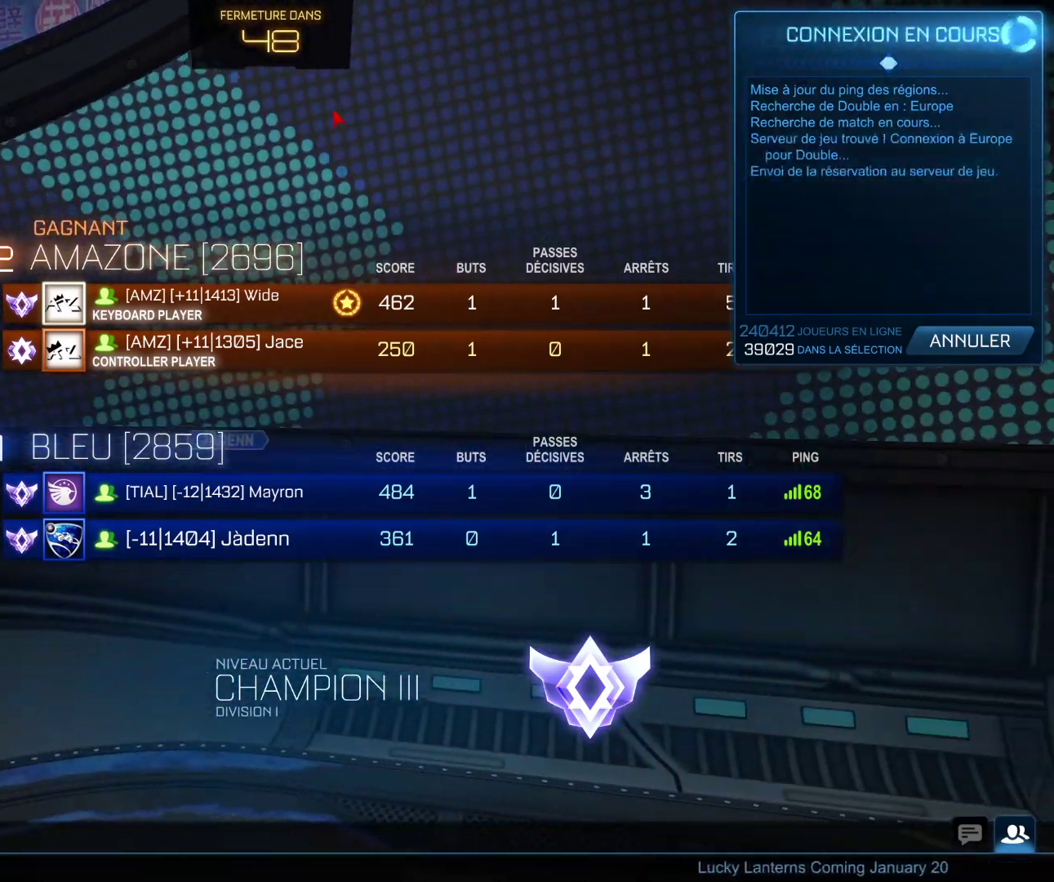
{"keys": [], "mouse": [], "events": [[167, "mouse_left", "down"], [317, "mouse_left", "up"]]}
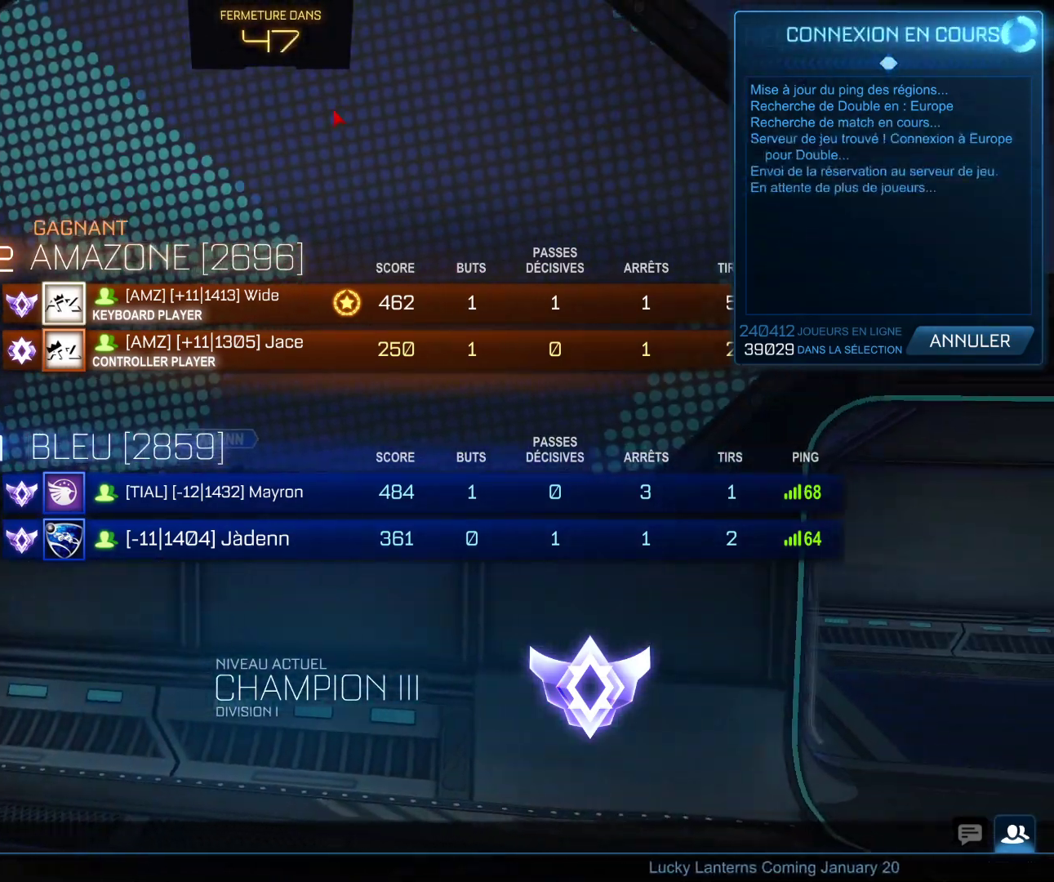
{"keys": [], "mouse": [], "events": [[50, "mouse_left", "down"], [200, "mouse_left", "up"]]}
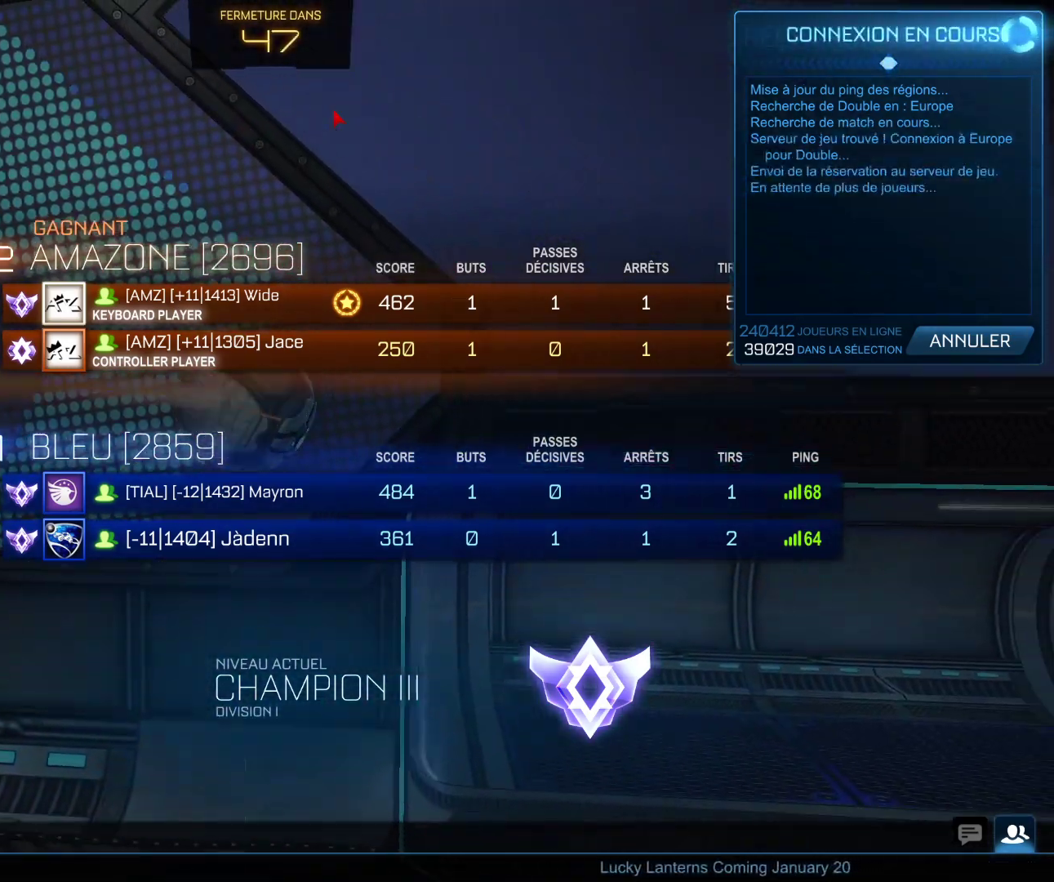
{"keys": [], "mouse": [], "events": []}
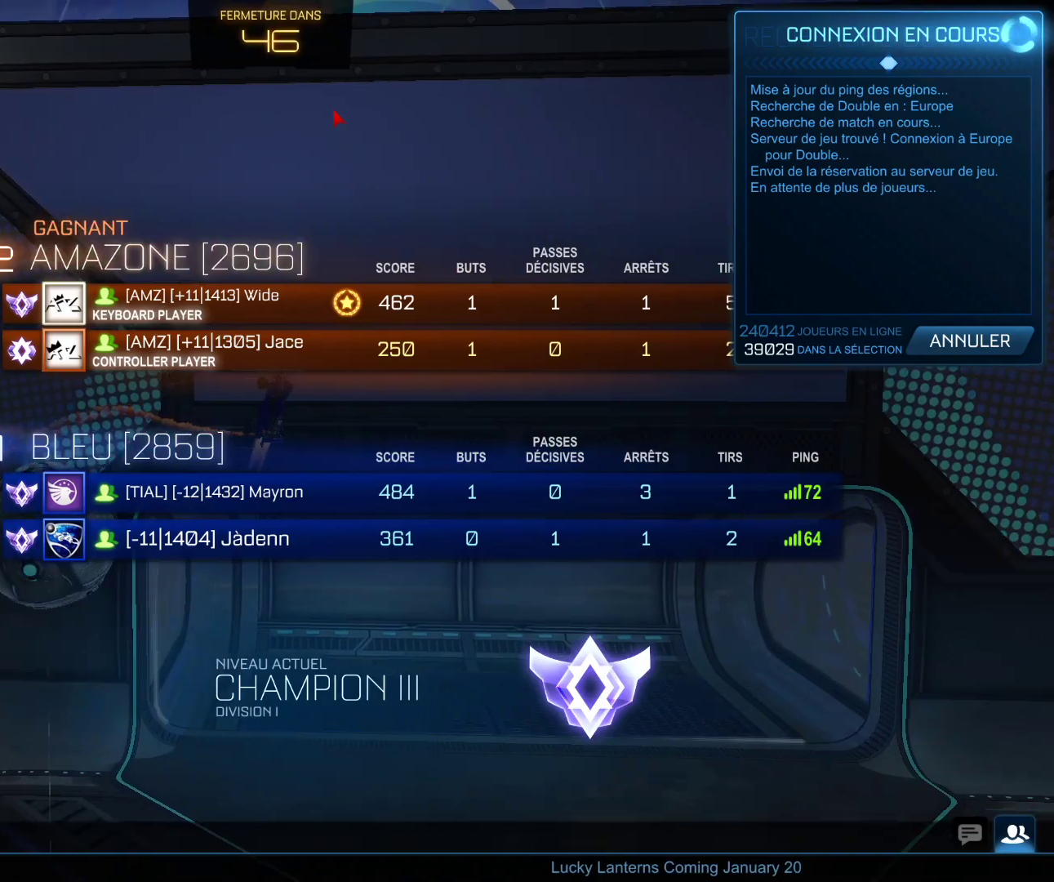
{"keys": [], "mouse": [], "events": [[183, "mouse_left", "down"], [367, "mouse_left", "up"]]}
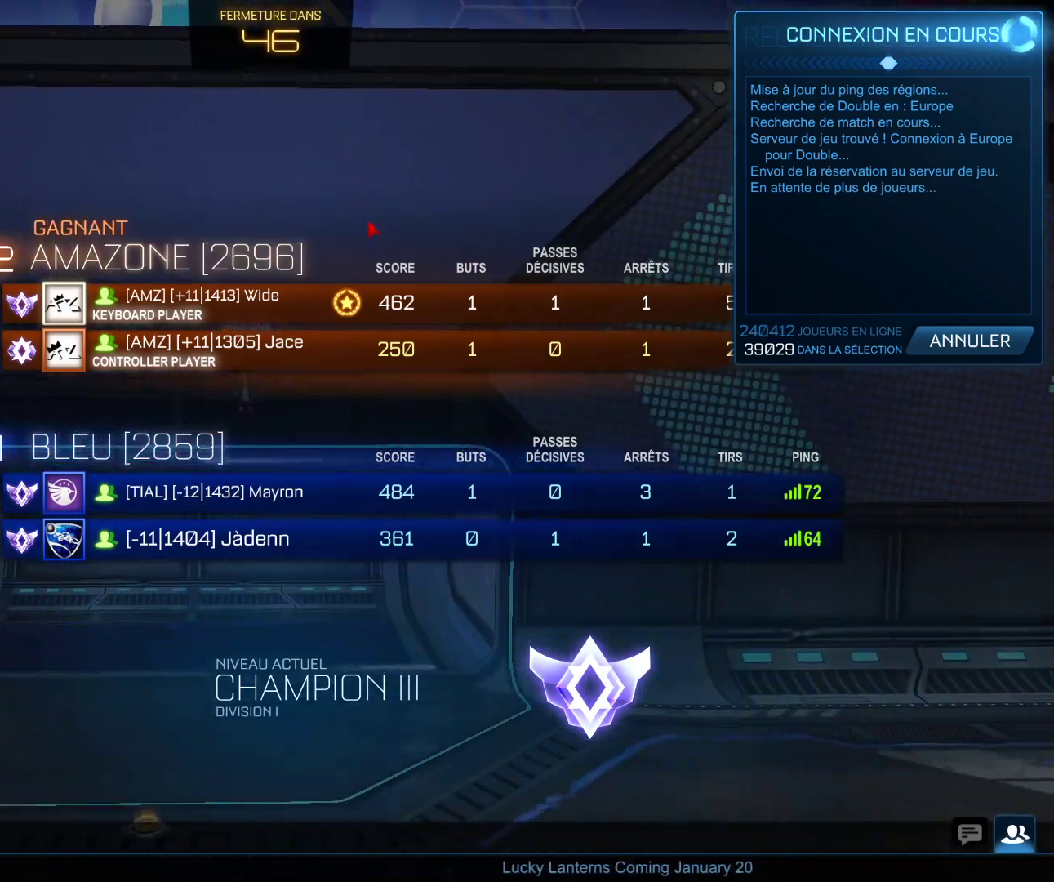
{"keys": [], "mouse": ["left"], "events": [[433, "mouse_left", "down"]]}
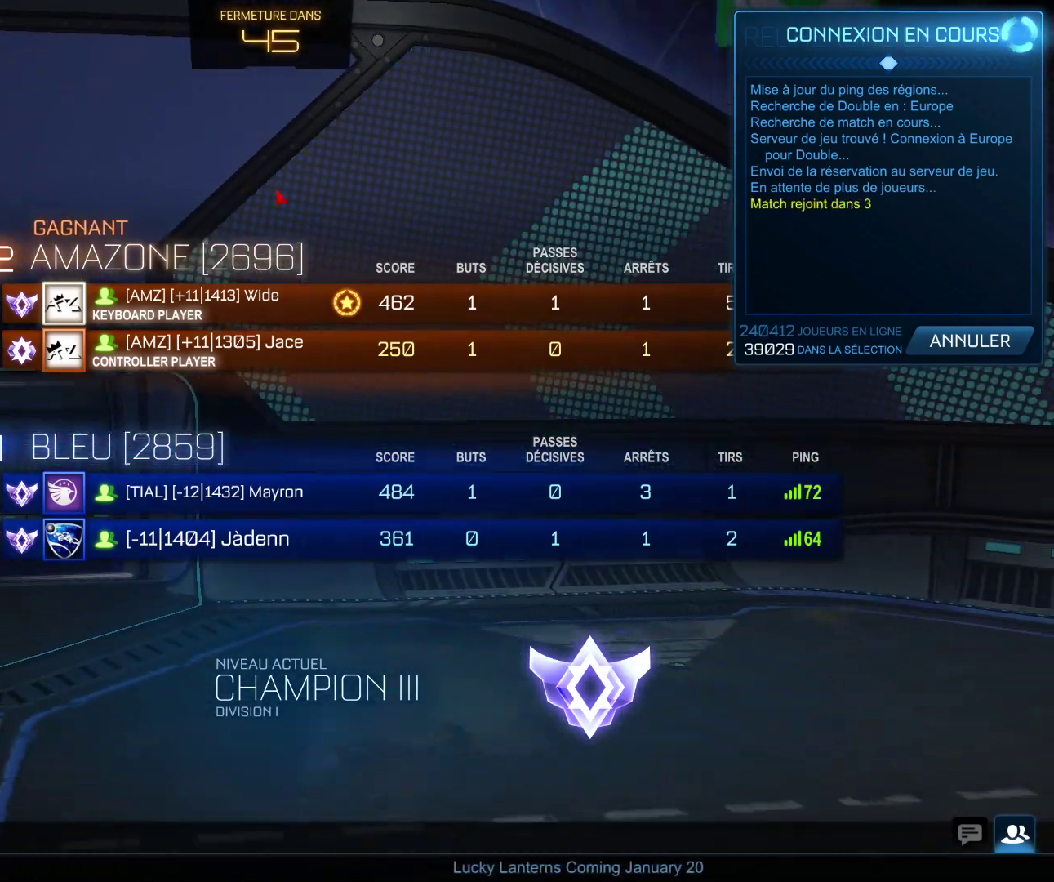
{"keys": [], "mouse": [], "events": [[67, "mouse_left", "up"], [317, "mouse_left", "down"], [467, "mouse_left", "up"]]}
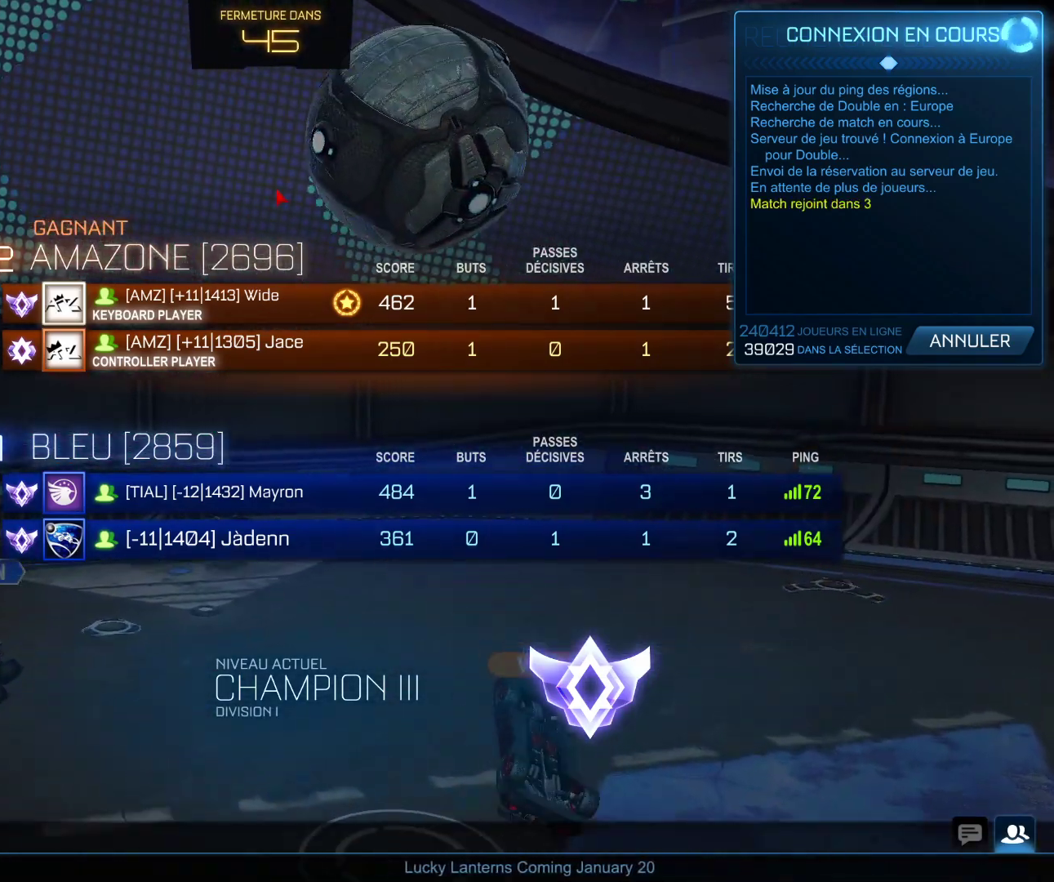
{"keys": [], "mouse": [], "events": []}
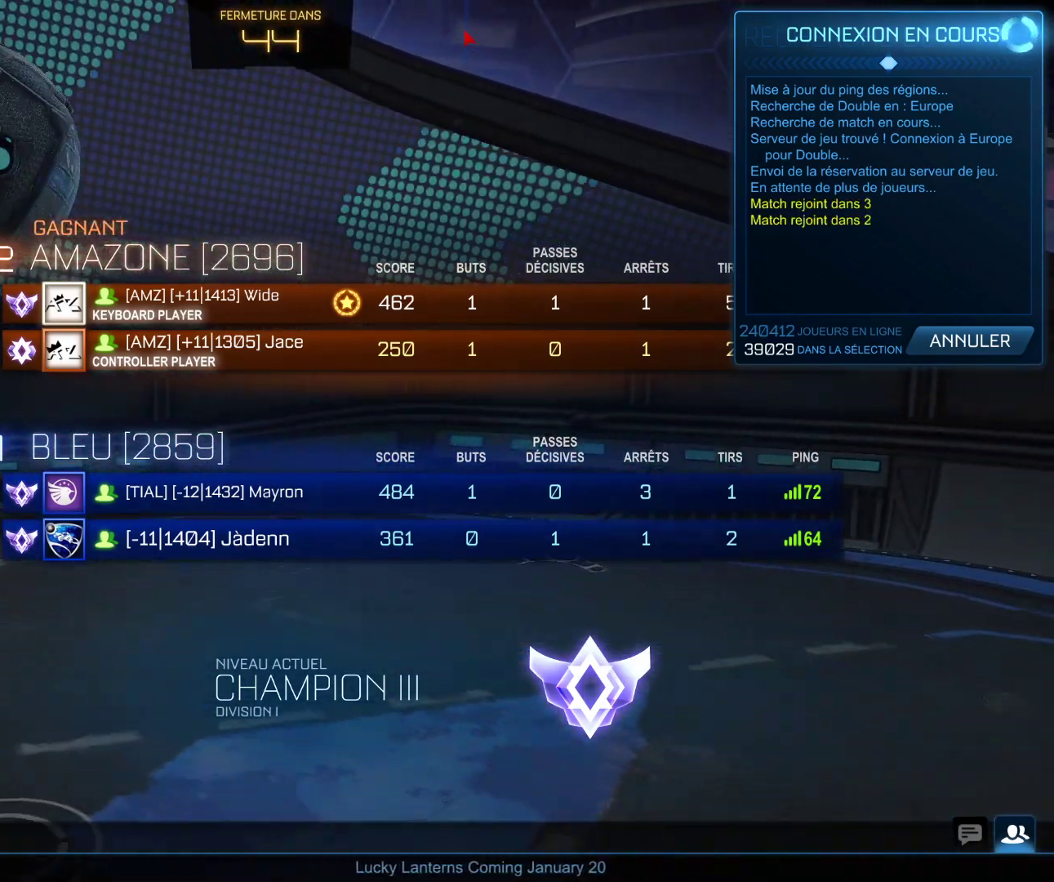
{"keys": [], "mouse": ["left"], "events": [[467, "mouse_left", "down"]]}
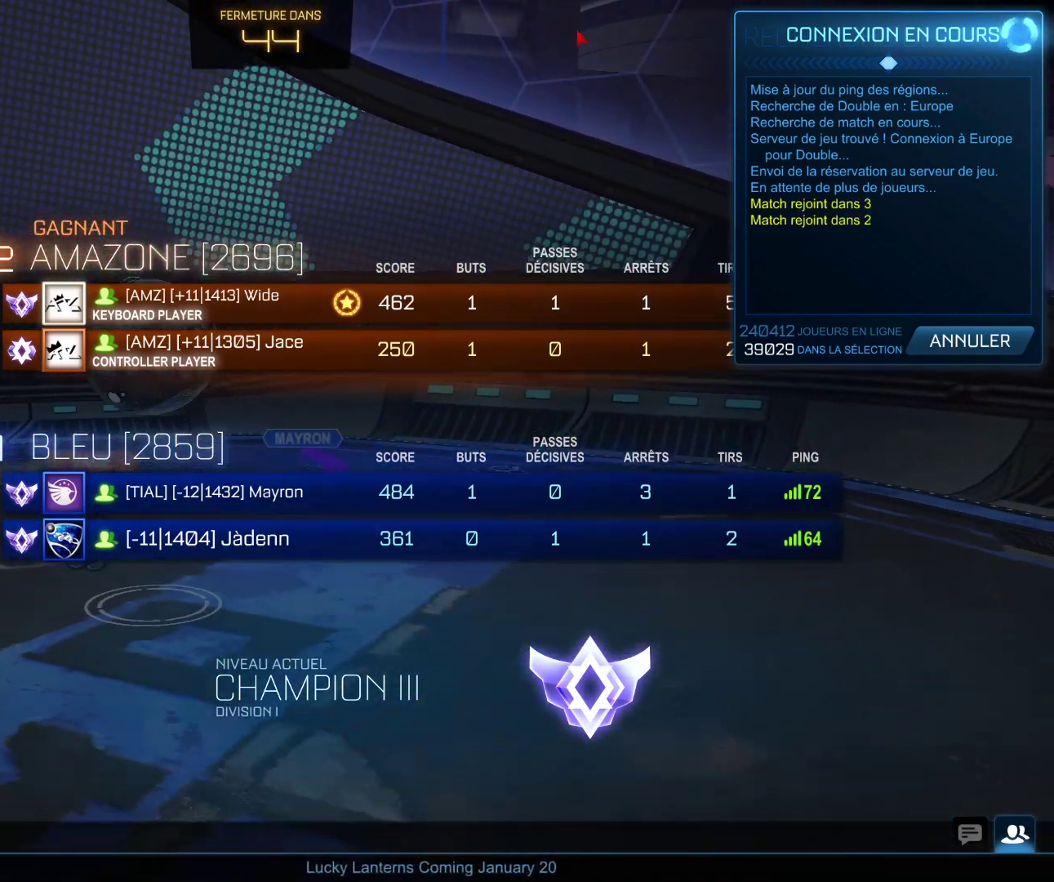
{"keys": [], "mouse": [], "events": [[83, "mouse_left", "up"]]}
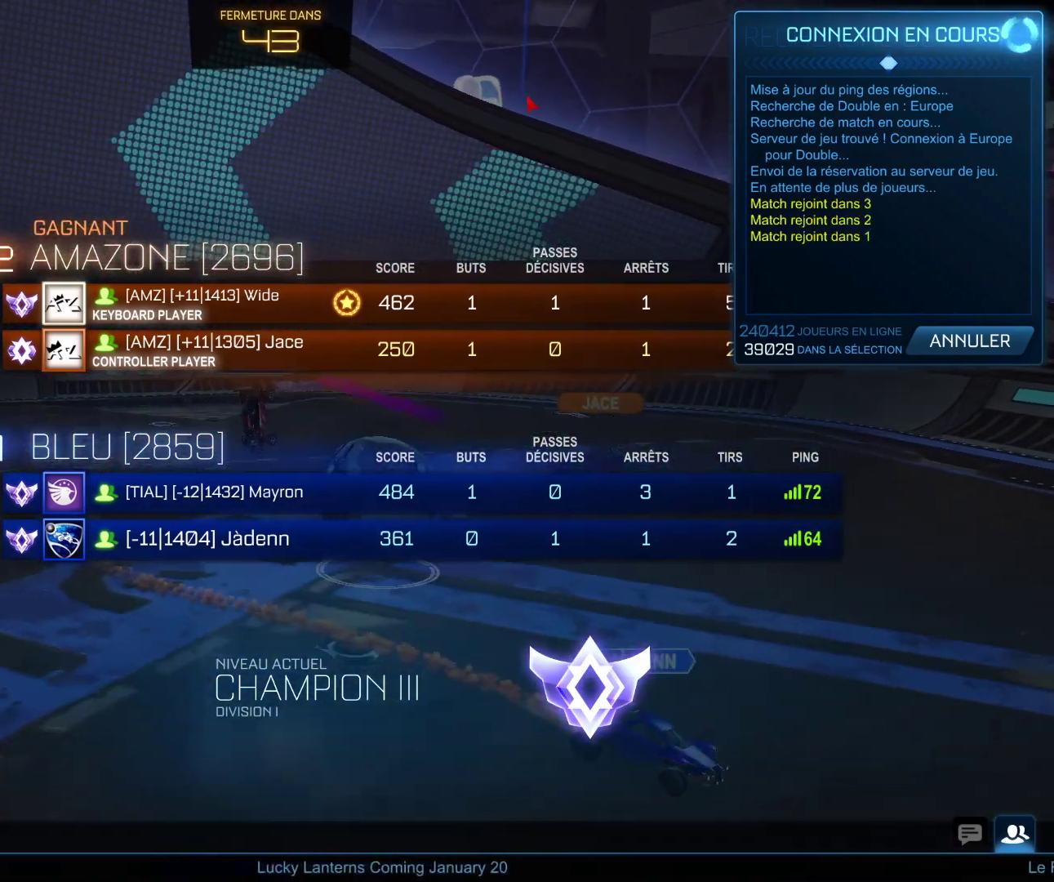
{"keys": [], "mouse": [], "events": [[200, "mouse_left", "down"], [300, "mouse_left", "up"]]}
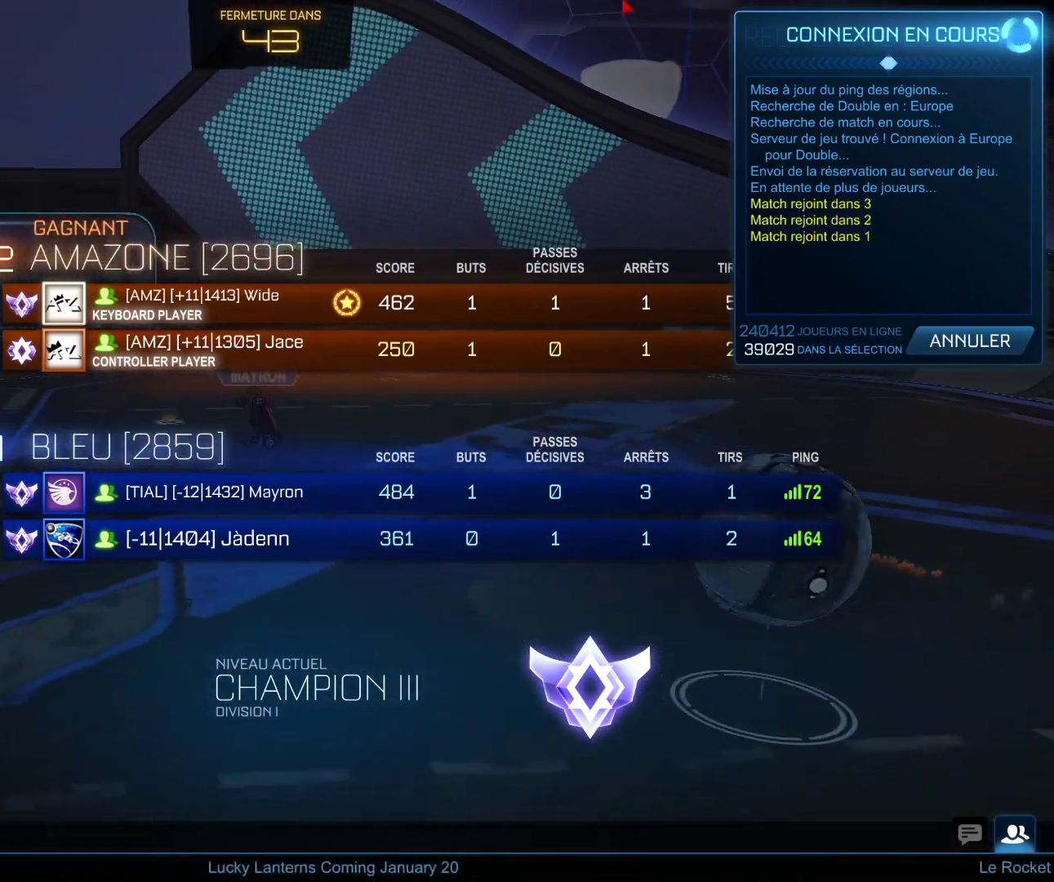
{"keys": [], "mouse": [], "events": []}